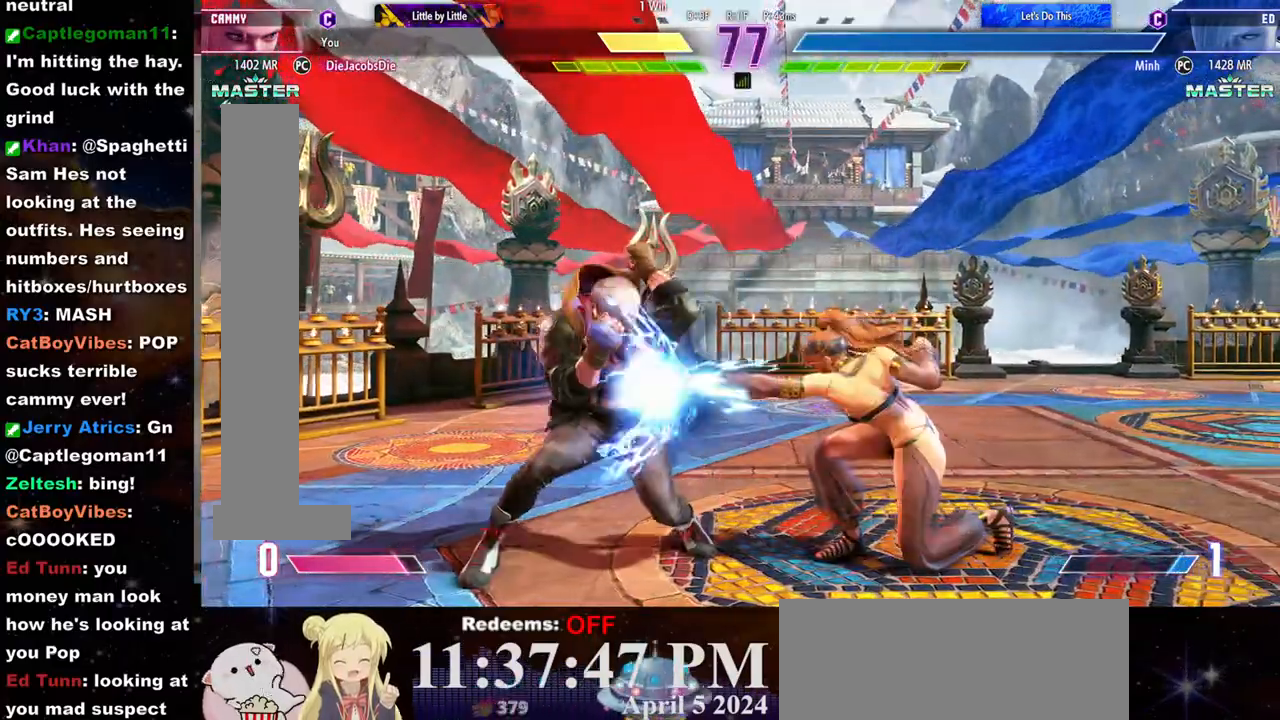
Gameplay with a controller (arcade stick); each line is a JSON object with the inputs held at the frame after it (dt_ms = milliseconds from this image to that frame). "events" lists button and stick changes between this image and that frame as [ms after this image, input, new state], when the widget could be followed in between. Not read: L3 R3.
{"dt_ms": 500, "buttons": ["L2"], "left_stick": "center", "events": [[83, "SQUARE", "up"], [400, "CIRCLE", "down"], [433, "left_stick", "center"], [467, "CIRCLE", "up"], [483, "L2", "down"]]}
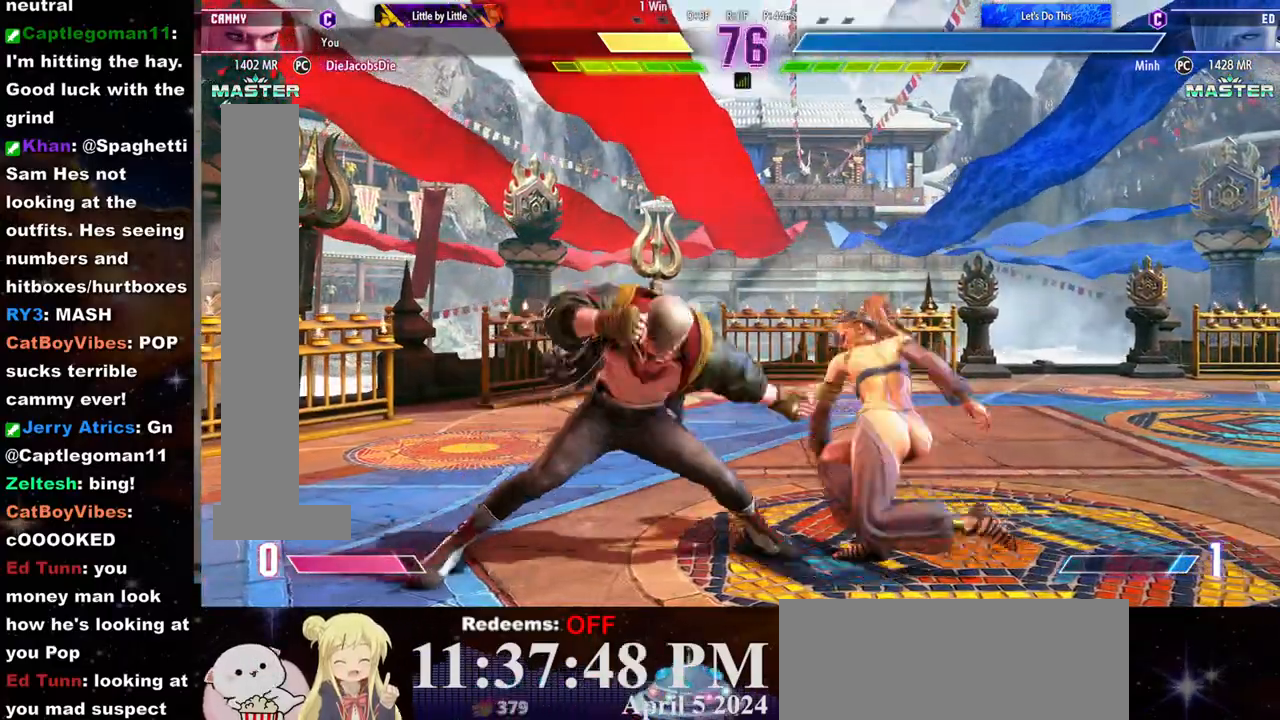
{"dt_ms": 500, "buttons": [], "left_stick": "down-right", "events": [[17, "left_stick", "right"], [100, "L2", "up"], [133, "R1", "down"], [150, "R1", "up"], [200, "R1", "down"], [267, "R1", "up"], [483, "left_stick", "down-right"]]}
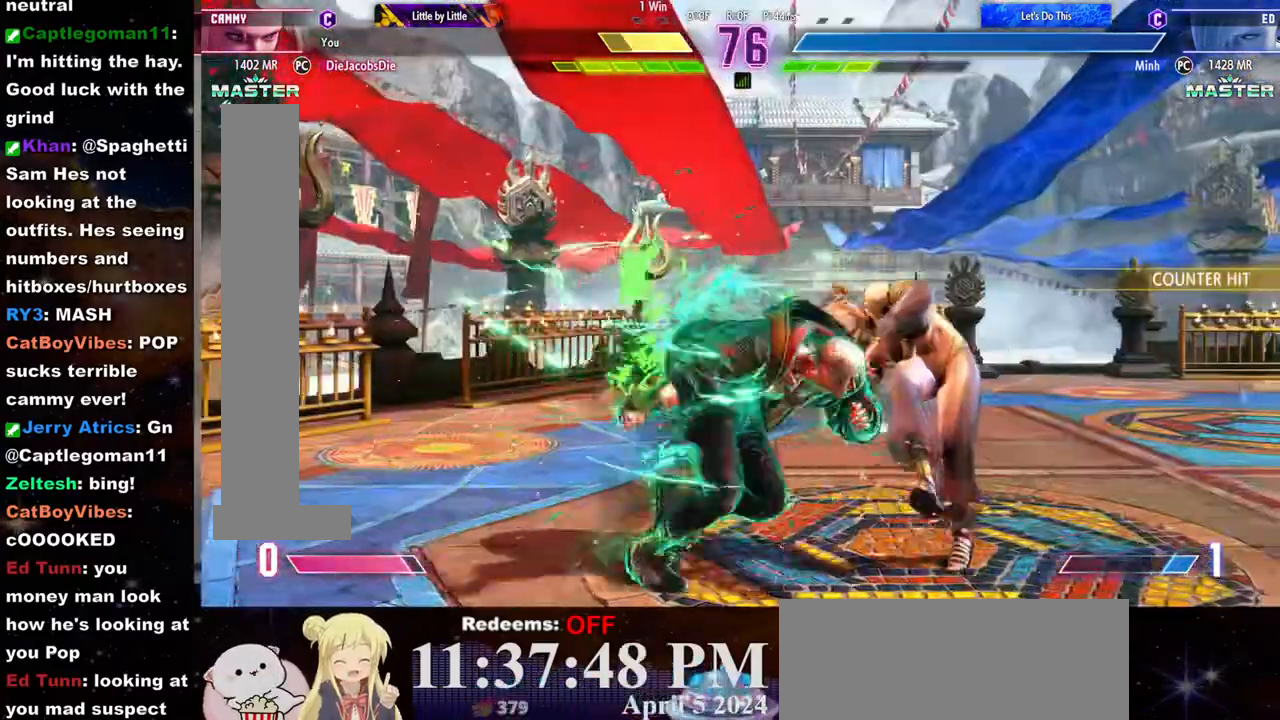
{"dt_ms": 500, "buttons": [], "left_stick": "down-right", "events": []}
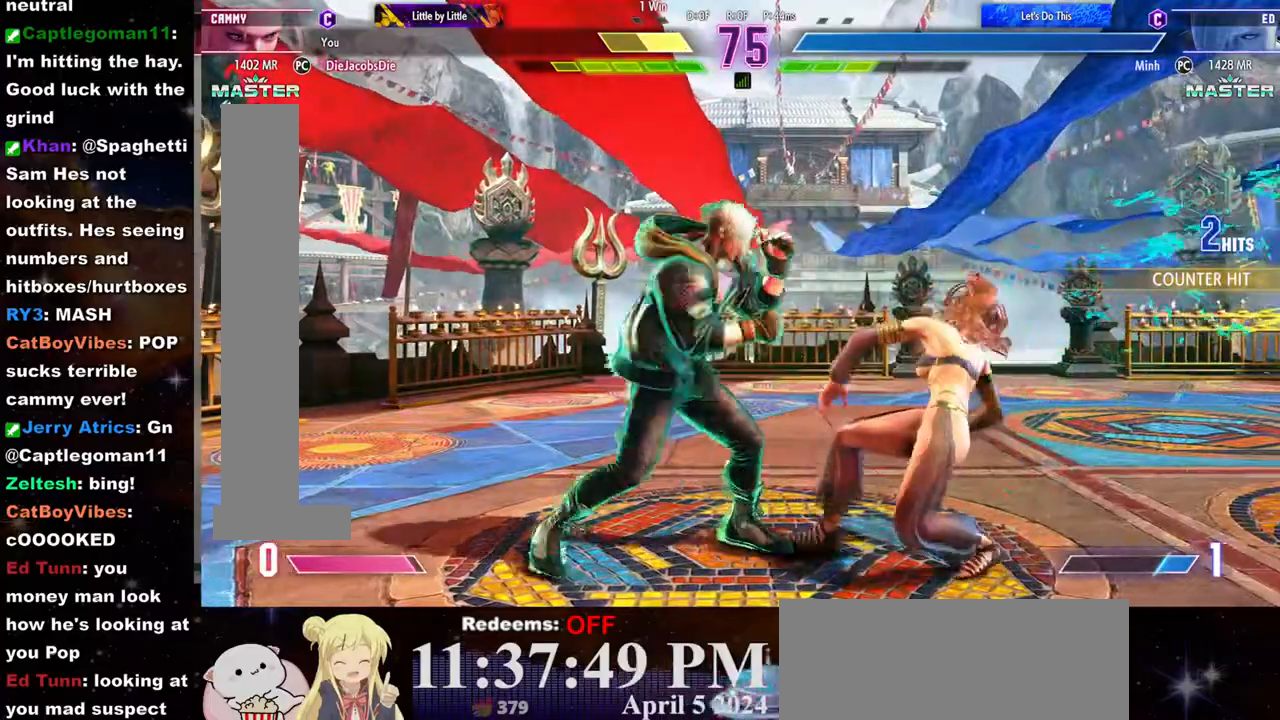
{"dt_ms": 500, "buttons": [], "left_stick": "down-right", "events": []}
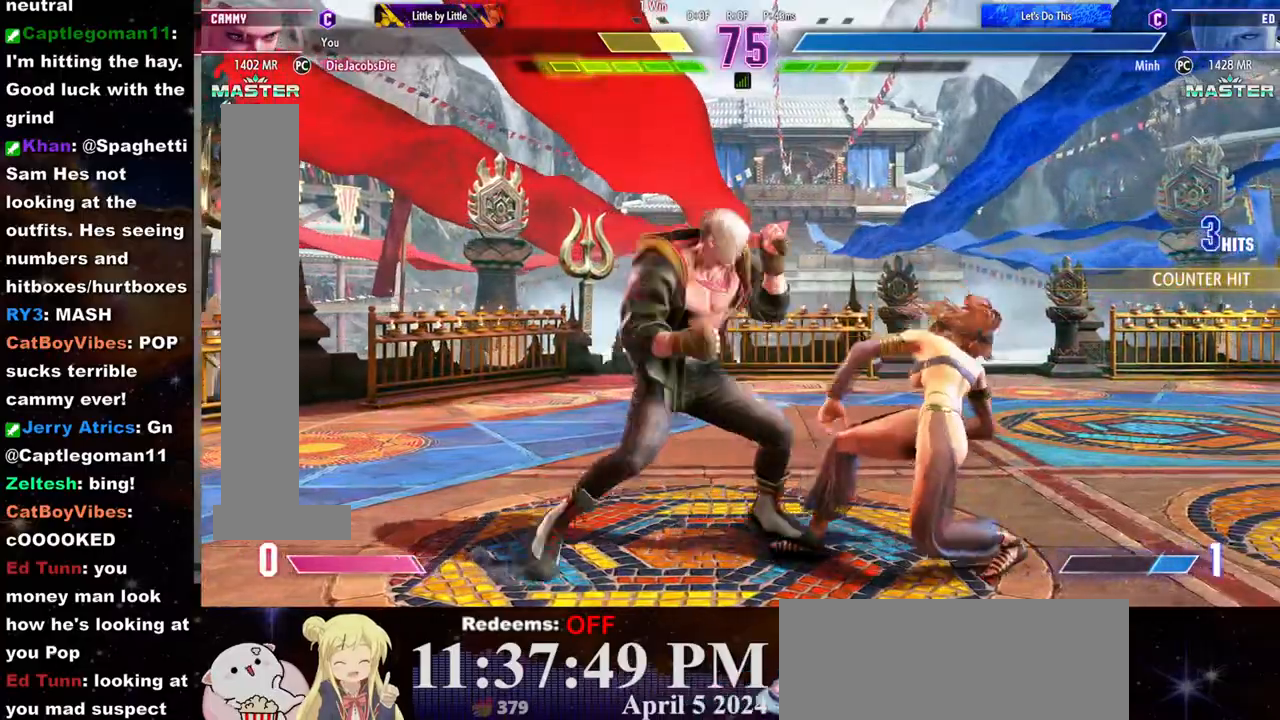
{"dt_ms": 500, "buttons": [], "left_stick": "down-right"}
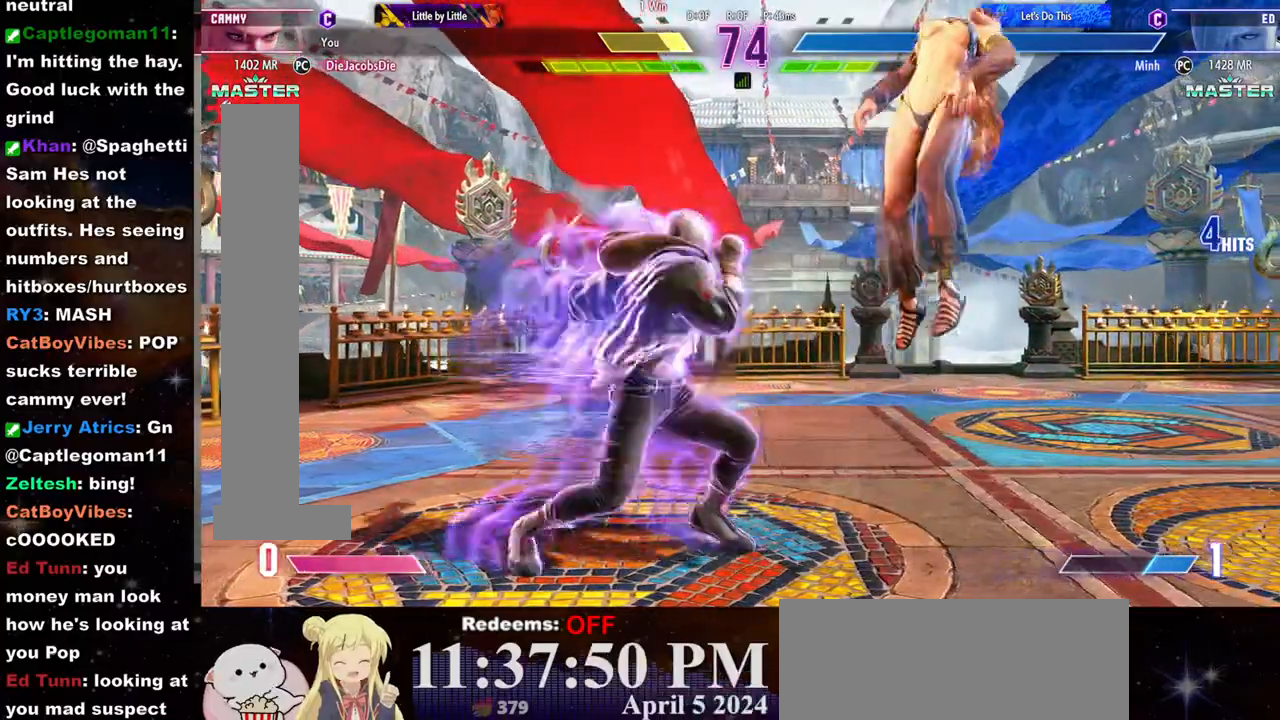
{"dt_ms": 500, "buttons": [], "left_stick": "right", "events": [[283, "SQUARE", "down"], [300, "CROSS", "down"], [417, "SQUARE", "up"], [433, "CROSS", "up"], [433, "left_stick", "right"]]}
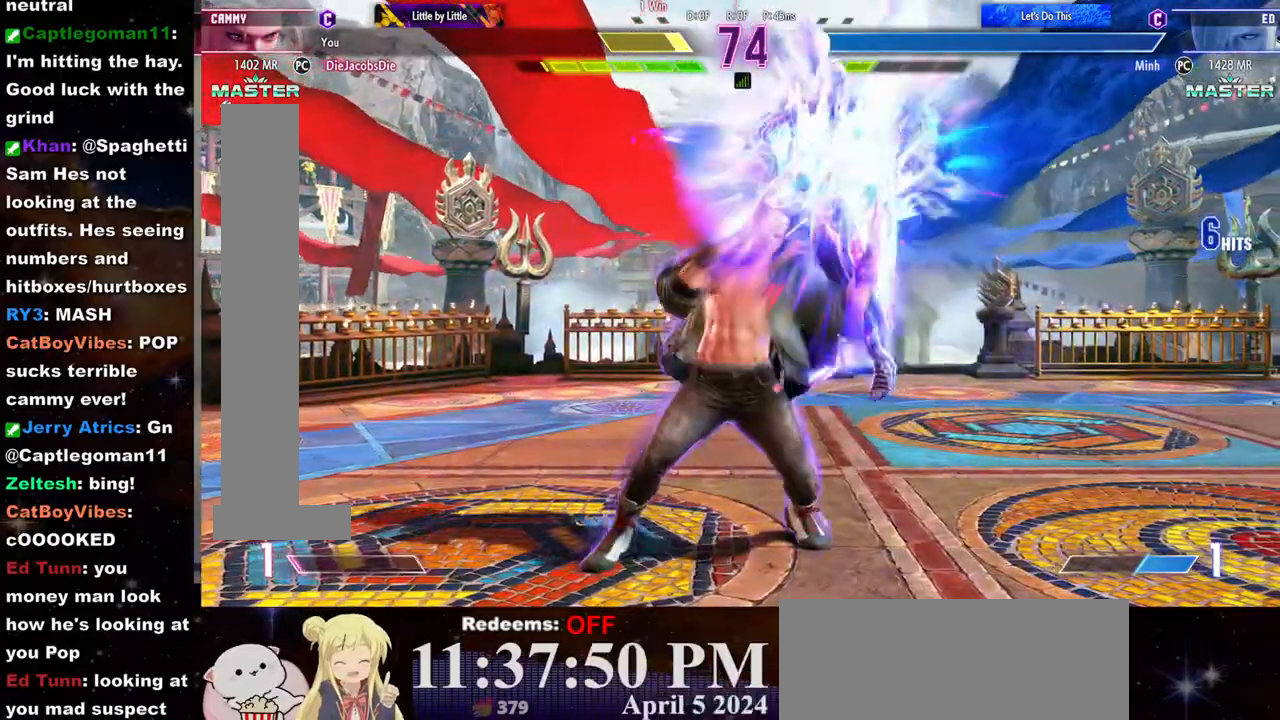
{"dt_ms": 500, "buttons": [], "left_stick": "center", "events": [[183, "left_stick", "center"]]}
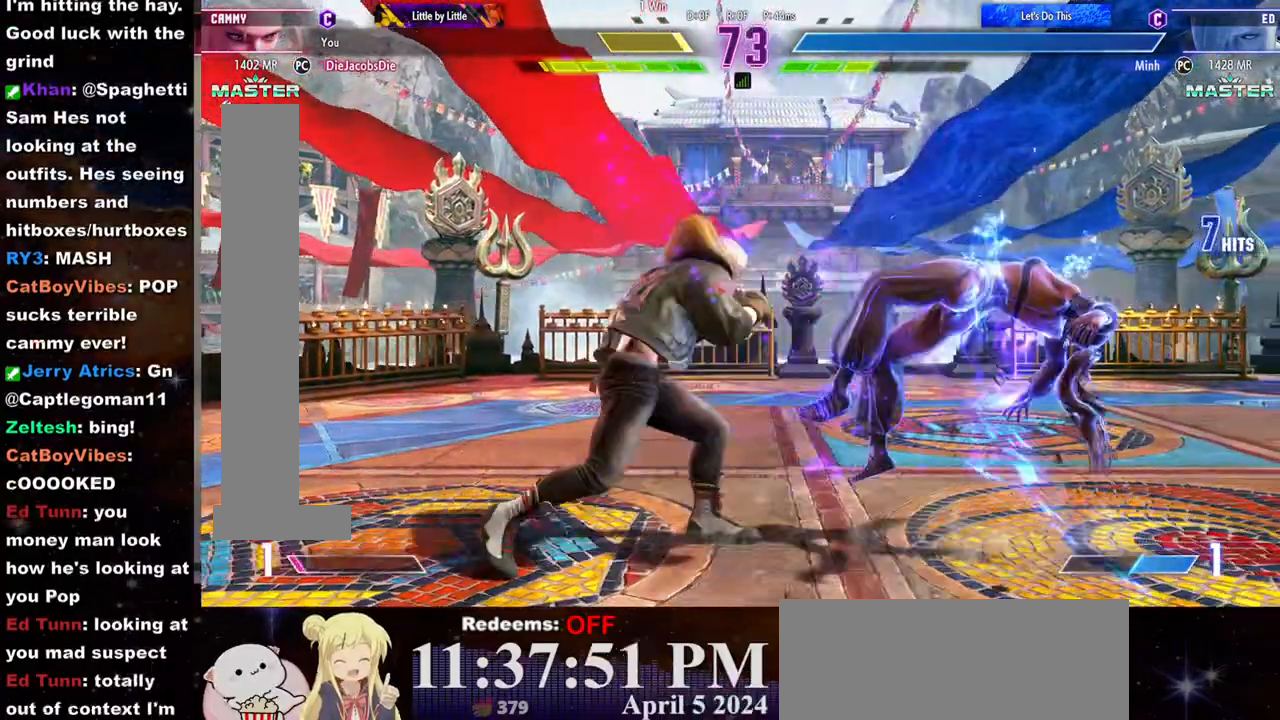
{"dt_ms": 500, "buttons": [], "left_stick": "right", "events": [[17, "left_stick", "right"]]}
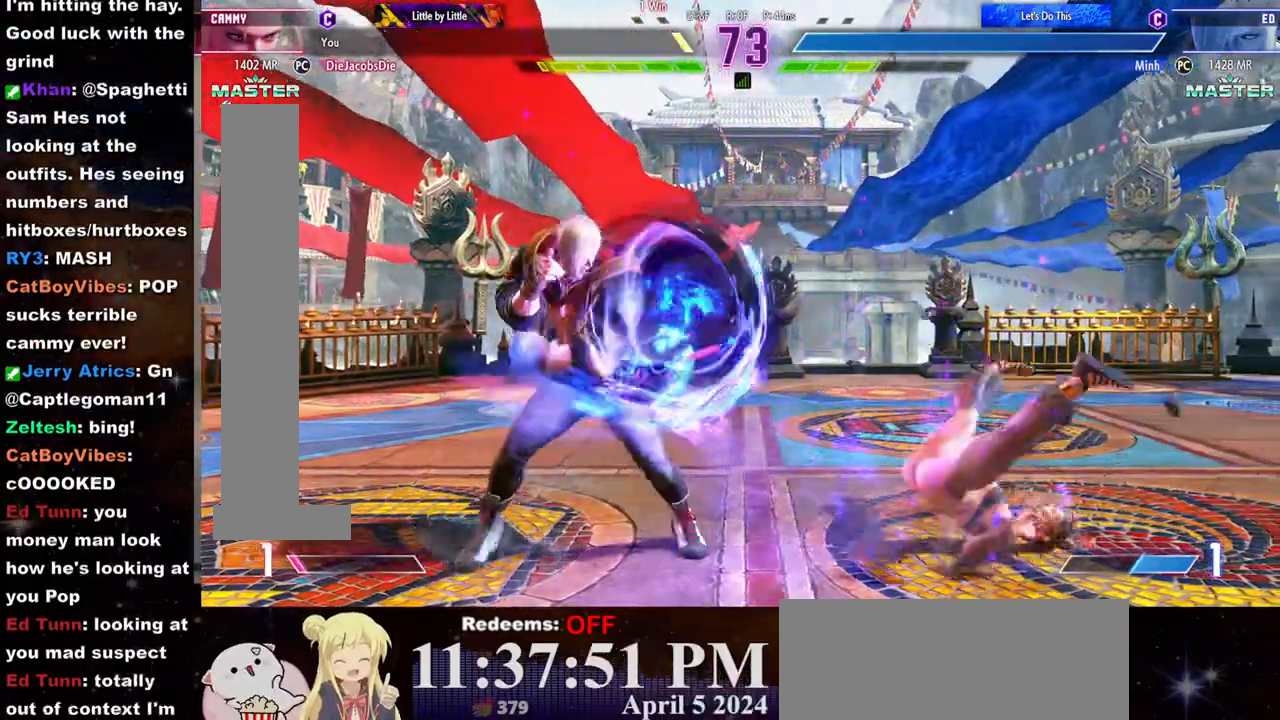
{"dt_ms": 500, "buttons": ["L2"], "left_stick": "right", "events": [[350, "L2", "down"]]}
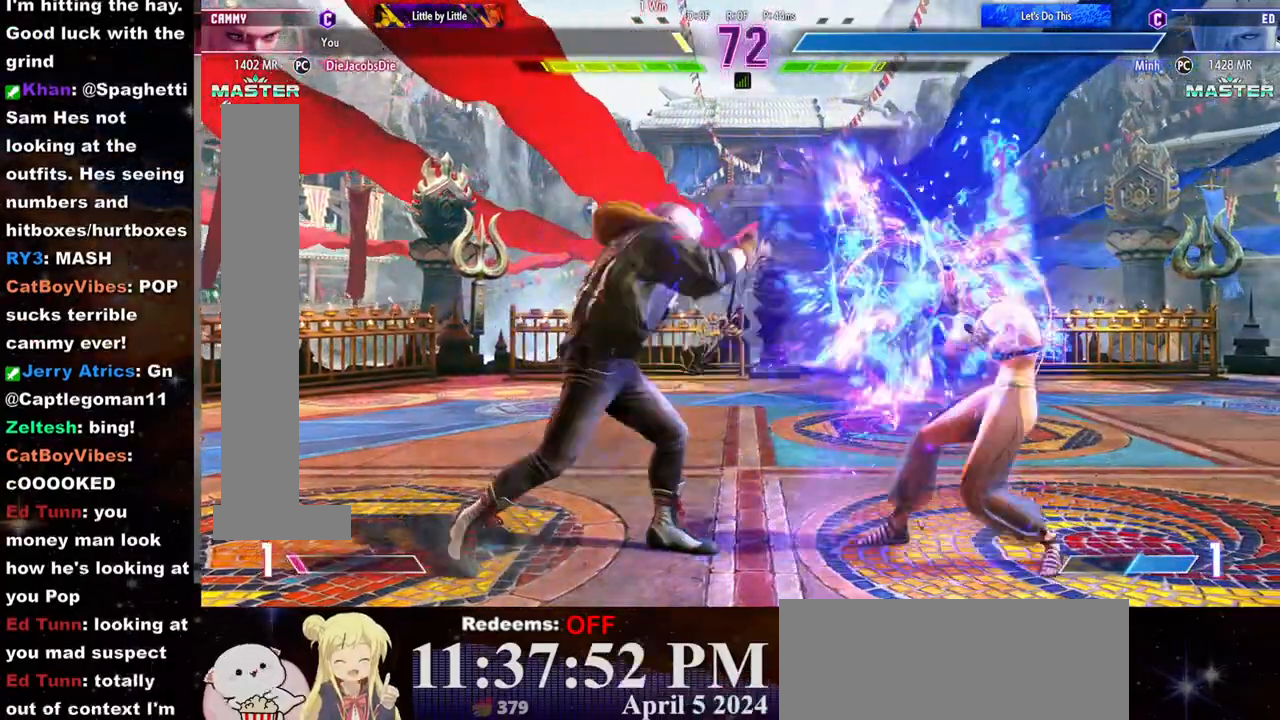
{"dt_ms": 500, "buttons": [], "left_stick": "right", "events": [[133, "L2", "up"], [150, "left_stick", "center"], [317, "left_stick", "right"]]}
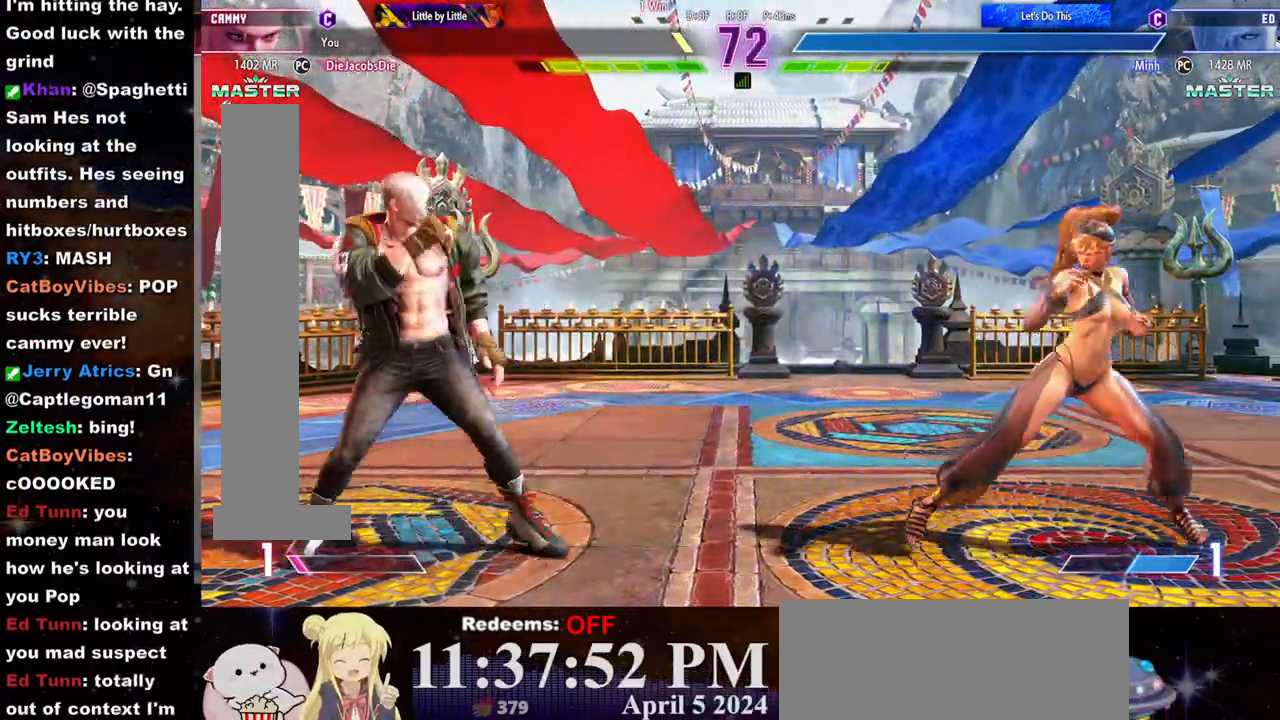
{"dt_ms": 500, "buttons": ["TRIANGLE", "R1"], "left_stick": "center", "events": [[83, "left_stick", "down"], [183, "left_stick", "right"], [217, "R1", "down"], [217, "TRIANGLE", "down"], [233, "left_stick", "center"], [267, "R1", "up"], [283, "TRIANGLE", "up"], [350, "R1", "down"], [350, "TRIANGLE", "down"], [400, "R1", "up"], [400, "TRIANGLE", "up"], [467, "R1", "down"], [467, "TRIANGLE", "down"]]}
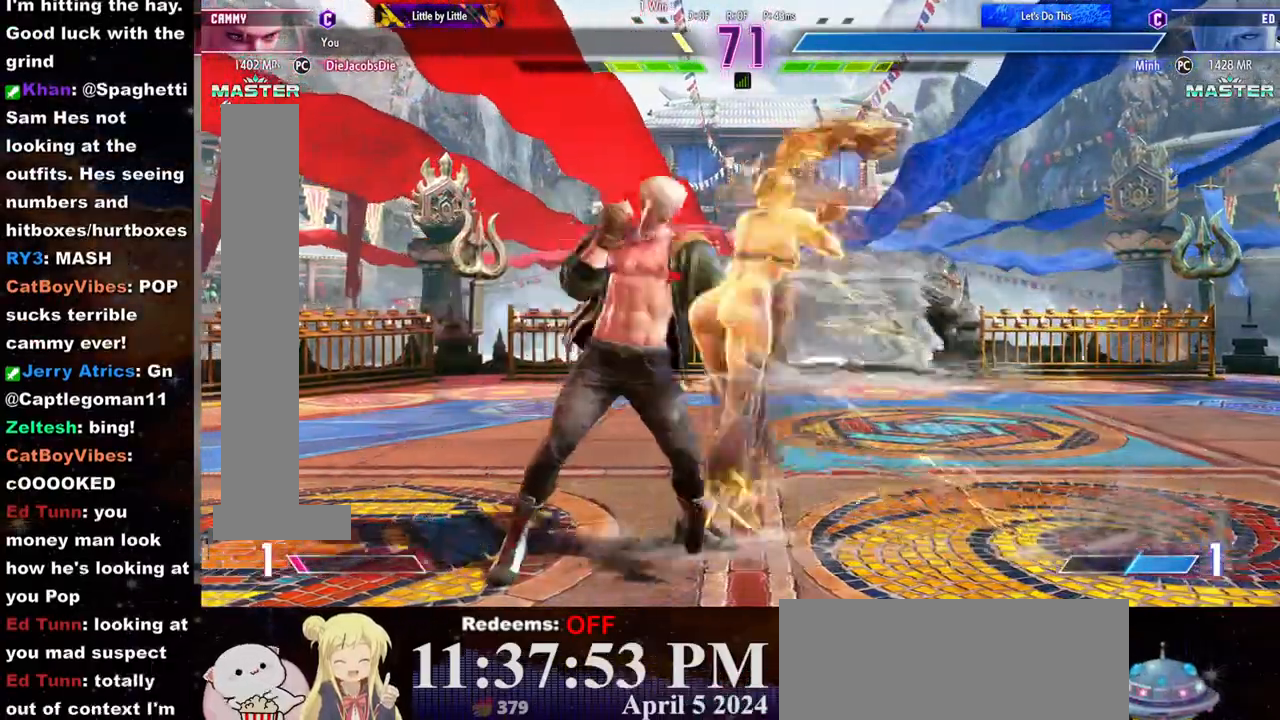
{"dt_ms": 500, "buttons": [], "left_stick": "center", "events": [[17, "R1", "up"], [17, "TRIANGLE", "up"], [67, "R1", "down"], [83, "TRIANGLE", "down"], [133, "R1", "up"], [150, "TRIANGLE", "up"], [183, "R1", "down"], [200, "TRIANGLE", "down"], [283, "R1", "up"], [283, "TRIANGLE", "up"]]}
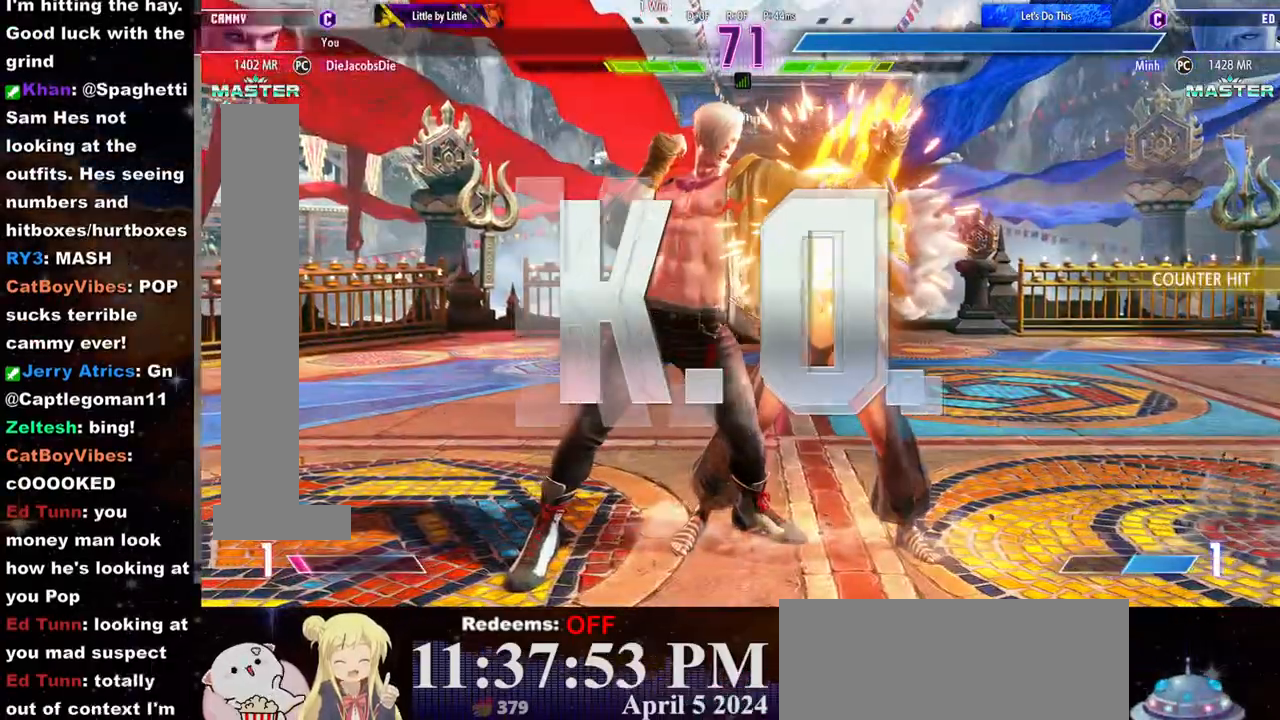
{"dt_ms": 500, "buttons": [], "left_stick": "center", "events": []}
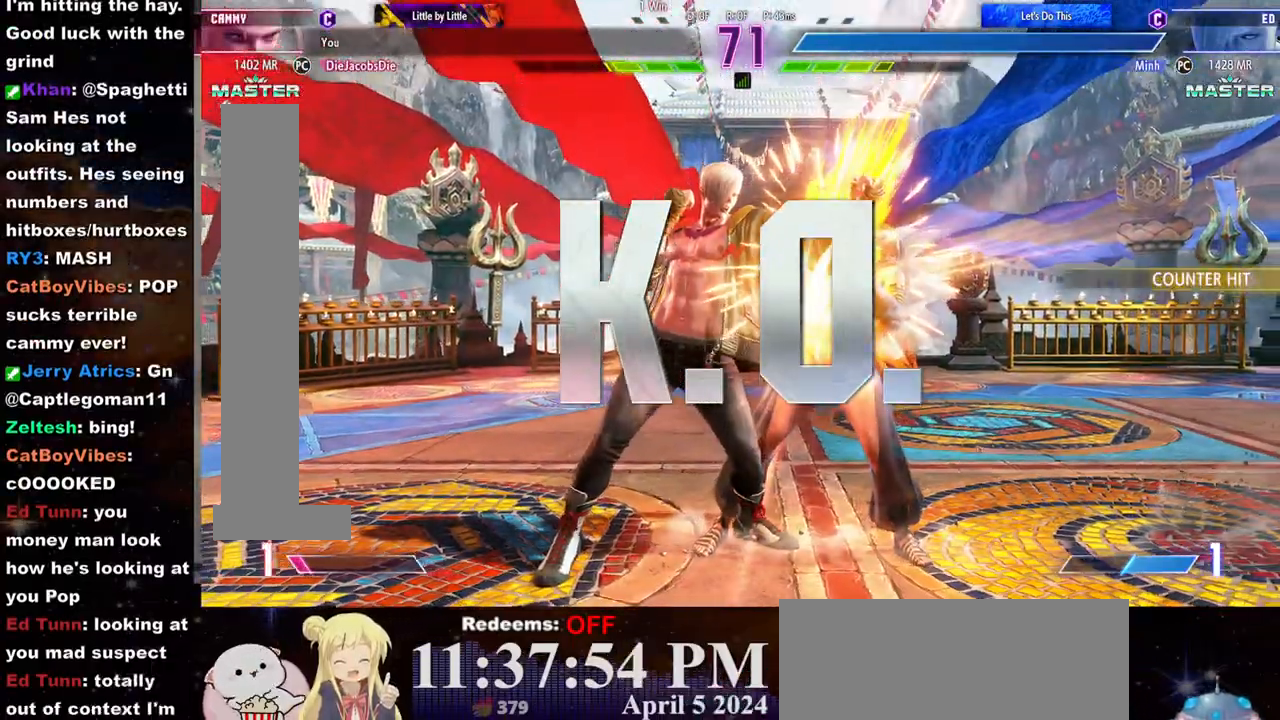
{"dt_ms": 500, "buttons": [], "left_stick": "center", "events": []}
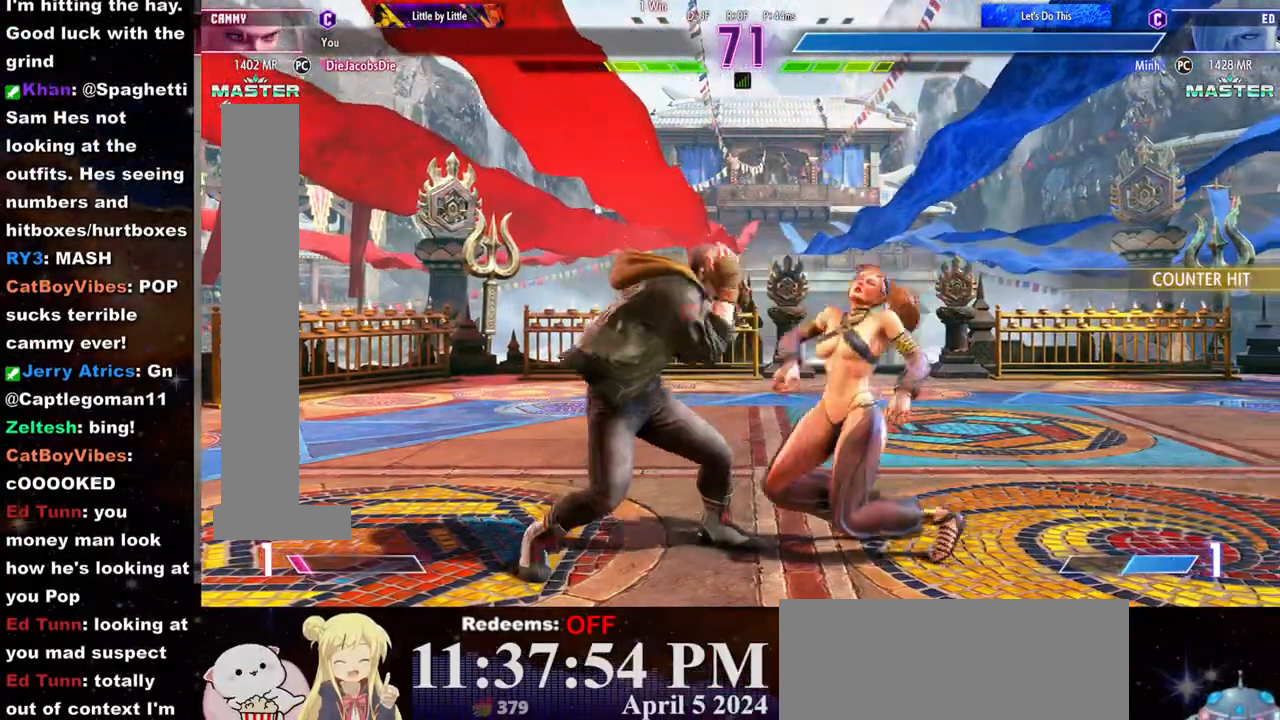
{"dt_ms": 500, "buttons": [], "left_stick": "right", "events": [[300, "left_stick", "right"]]}
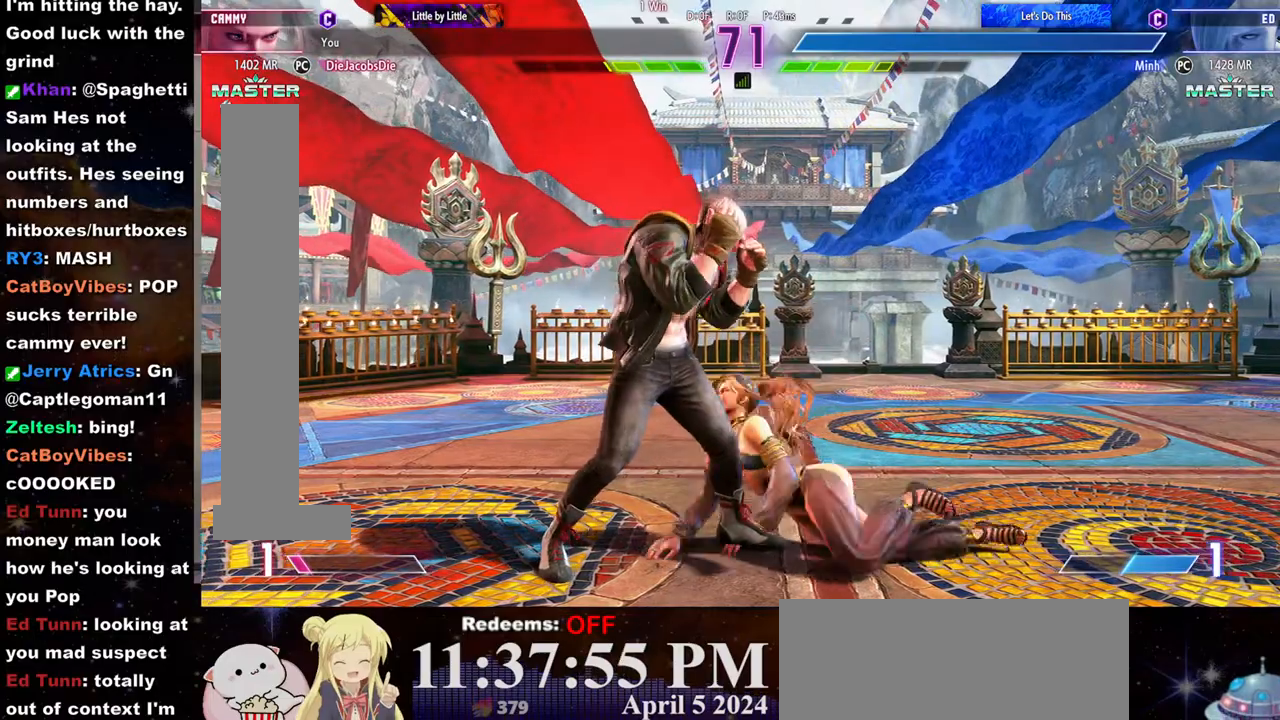
{"dt_ms": 500, "buttons": [], "left_stick": "center", "events": [[83, "left_stick", "center"]]}
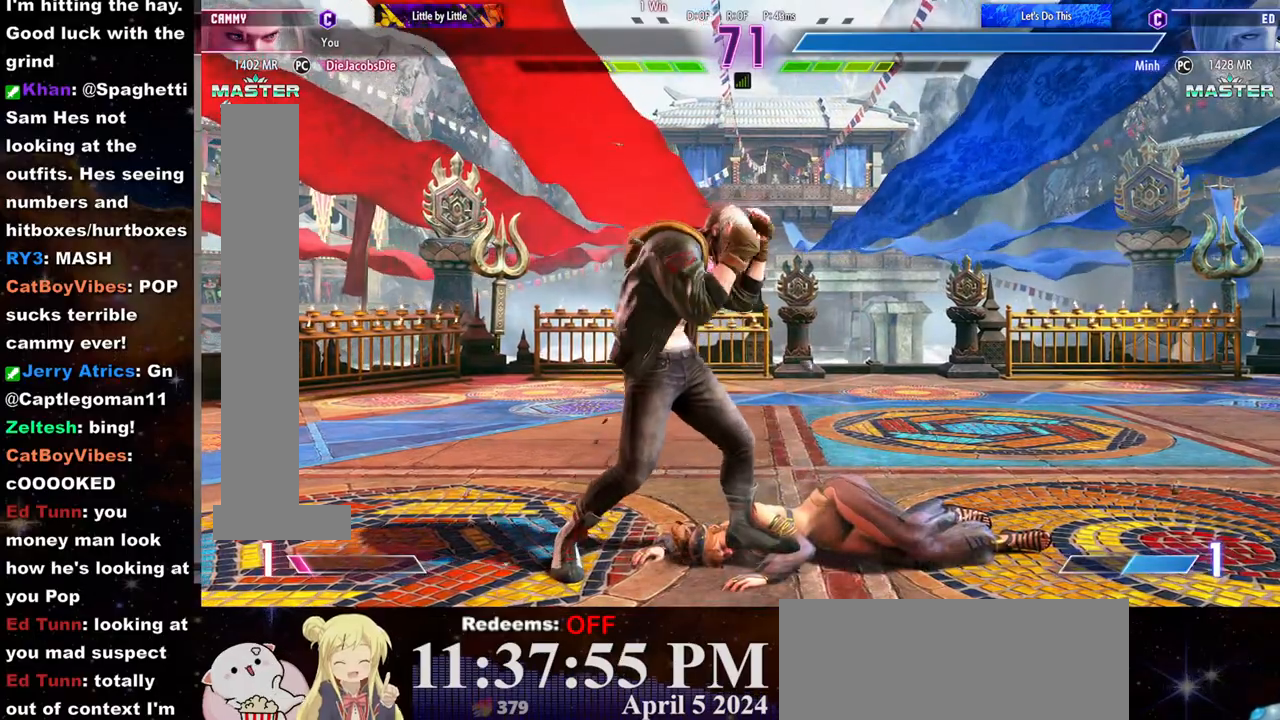
{"dt_ms": 500, "buttons": [], "left_stick": "center", "events": []}
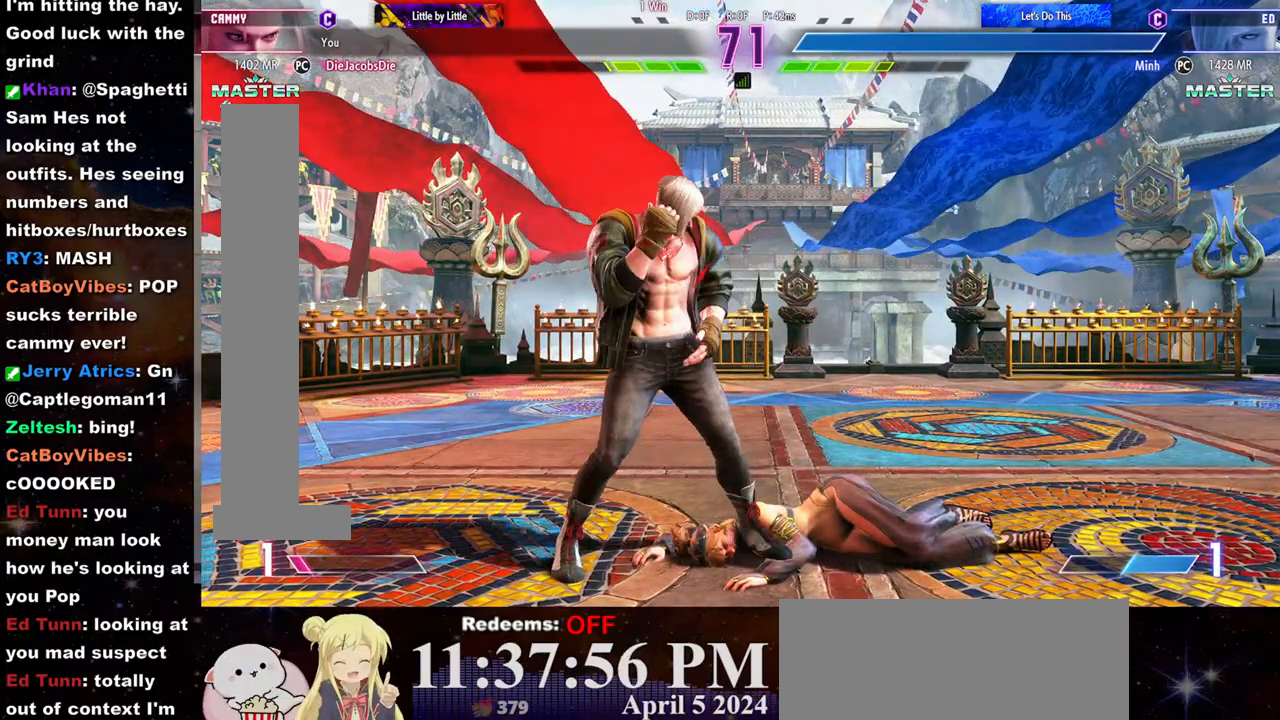
{"dt_ms": 500, "buttons": [], "left_stick": "center", "events": []}
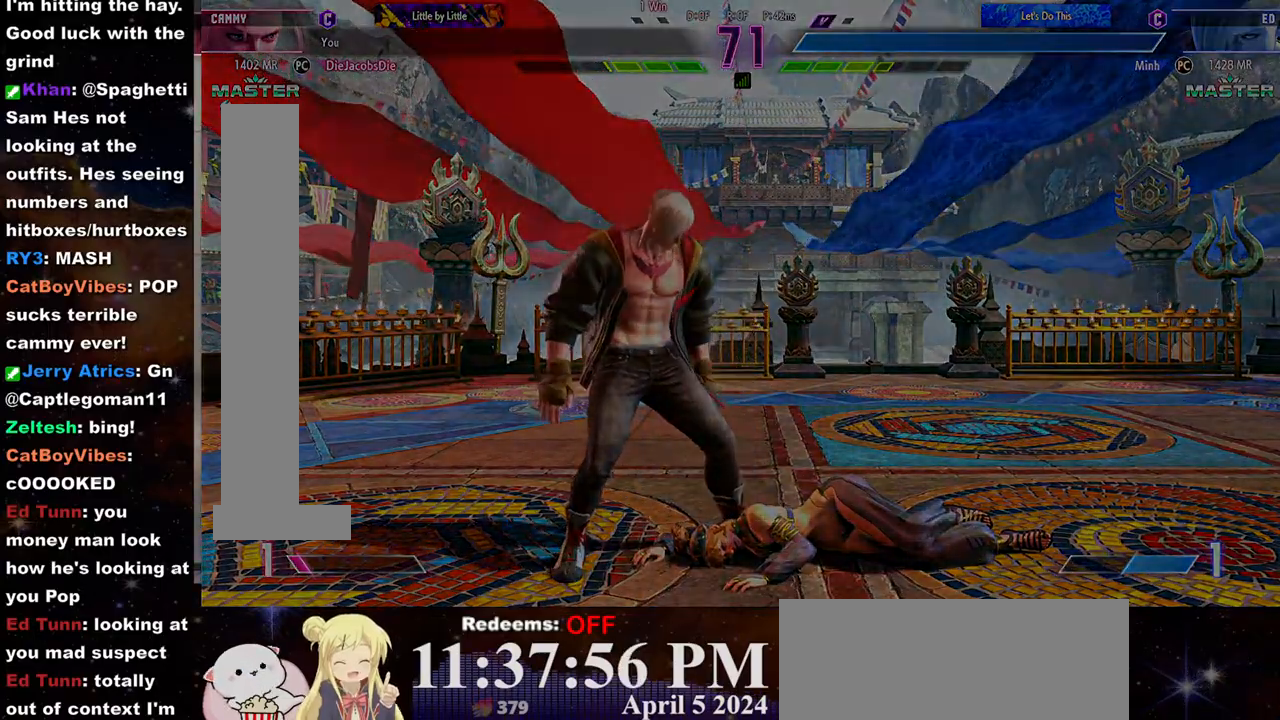
{"dt_ms": 500, "buttons": [], "left_stick": "center", "events": []}
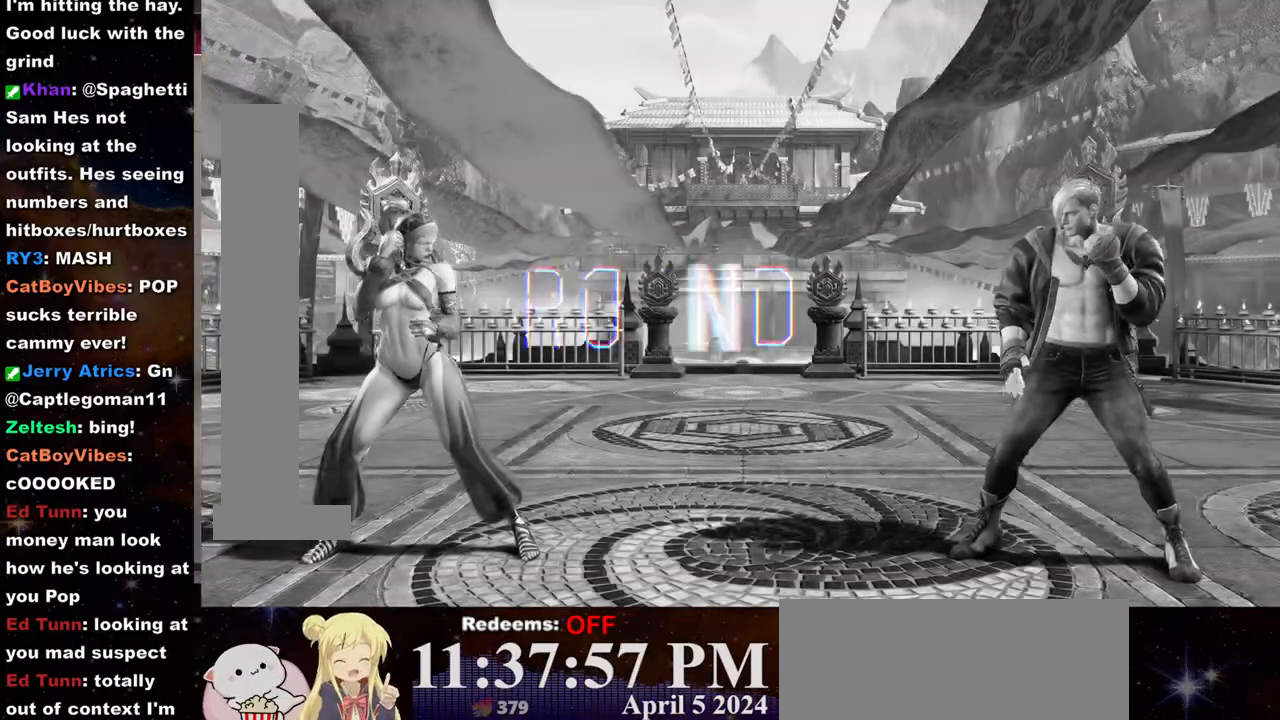
{"dt_ms": 500, "buttons": [], "left_stick": "center", "events": []}
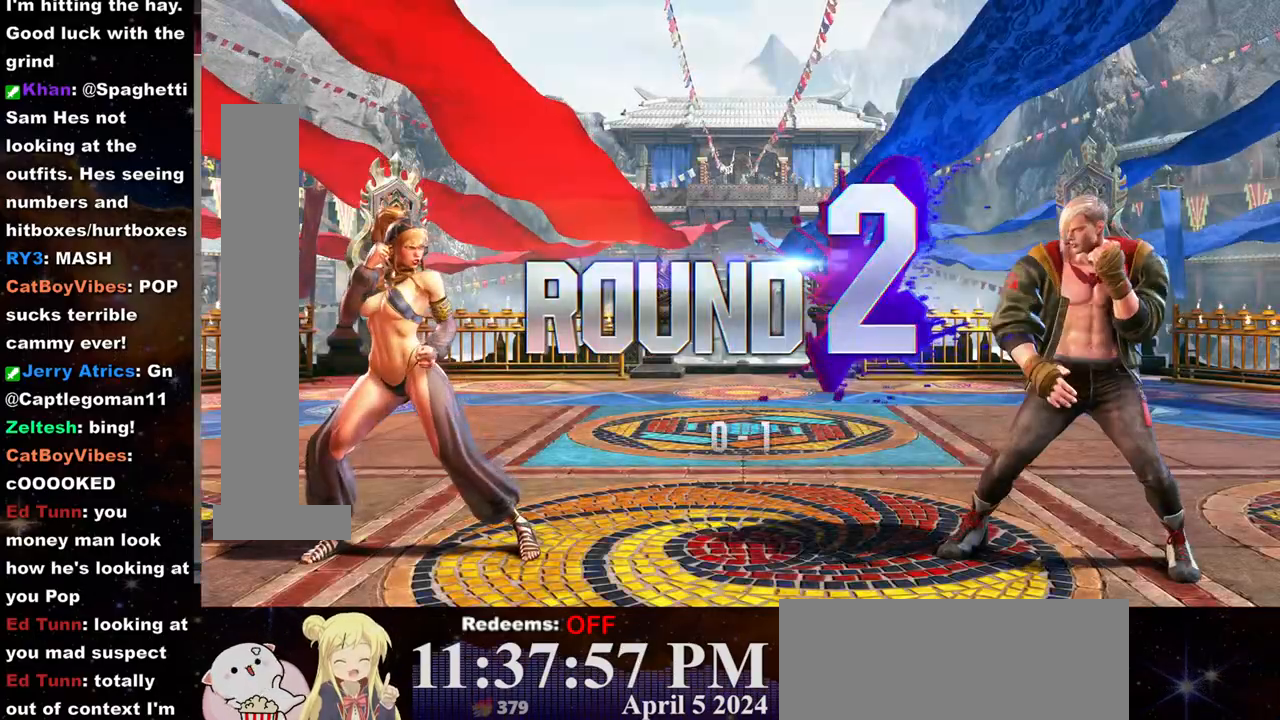
{"dt_ms": 500, "buttons": [], "left_stick": "center", "events": []}
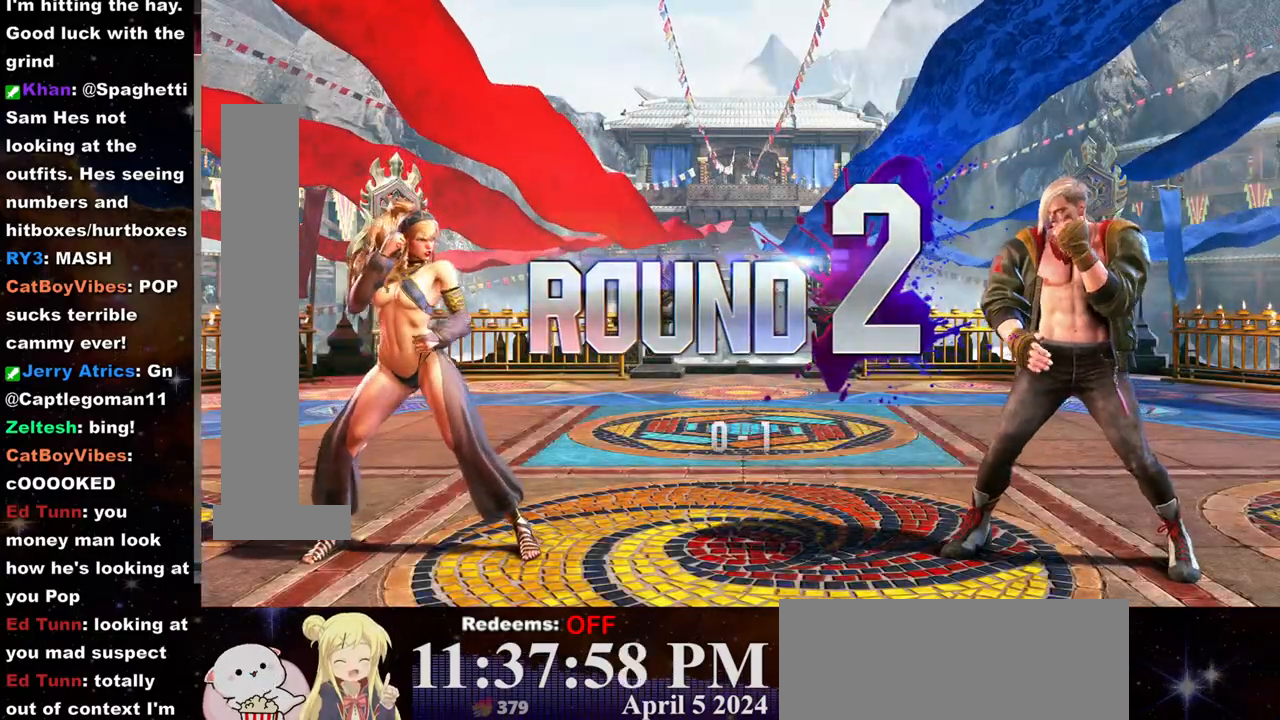
{"dt_ms": 500, "buttons": [], "left_stick": "center", "events": []}
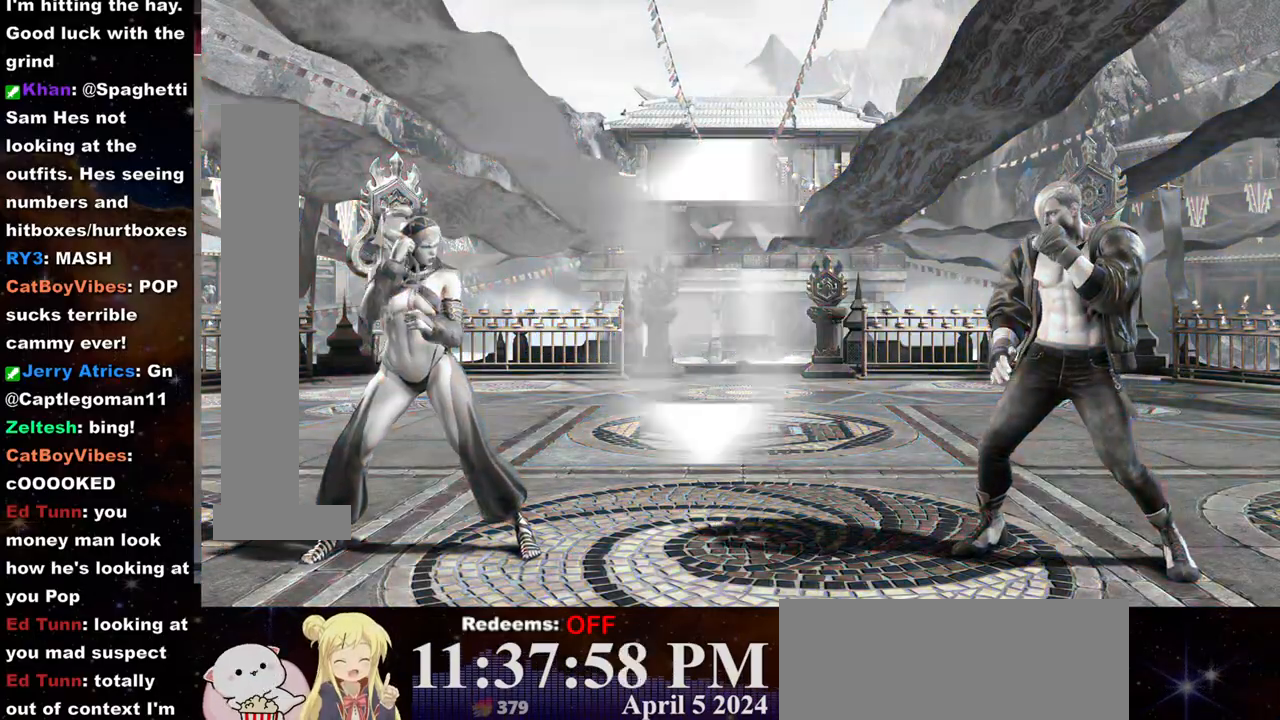
{"dt_ms": 500, "buttons": [], "left_stick": "center", "events": []}
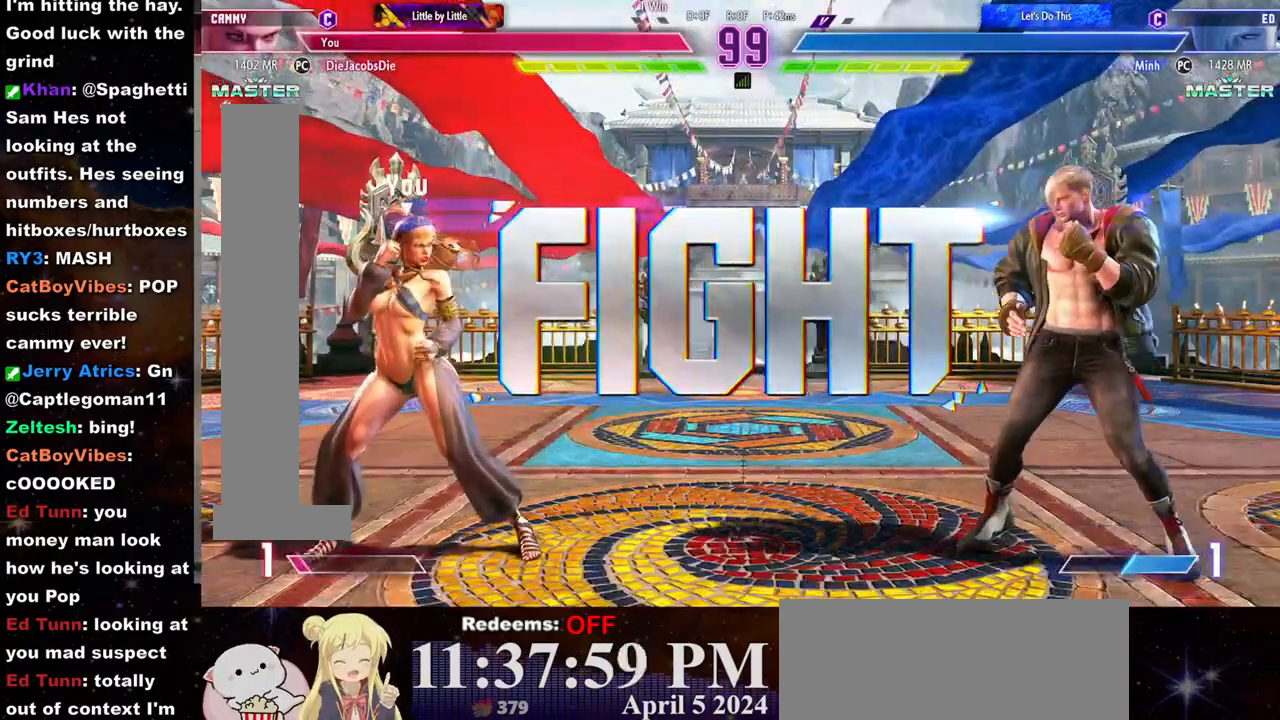
{"dt_ms": 500, "buttons": [], "left_stick": "center", "events": []}
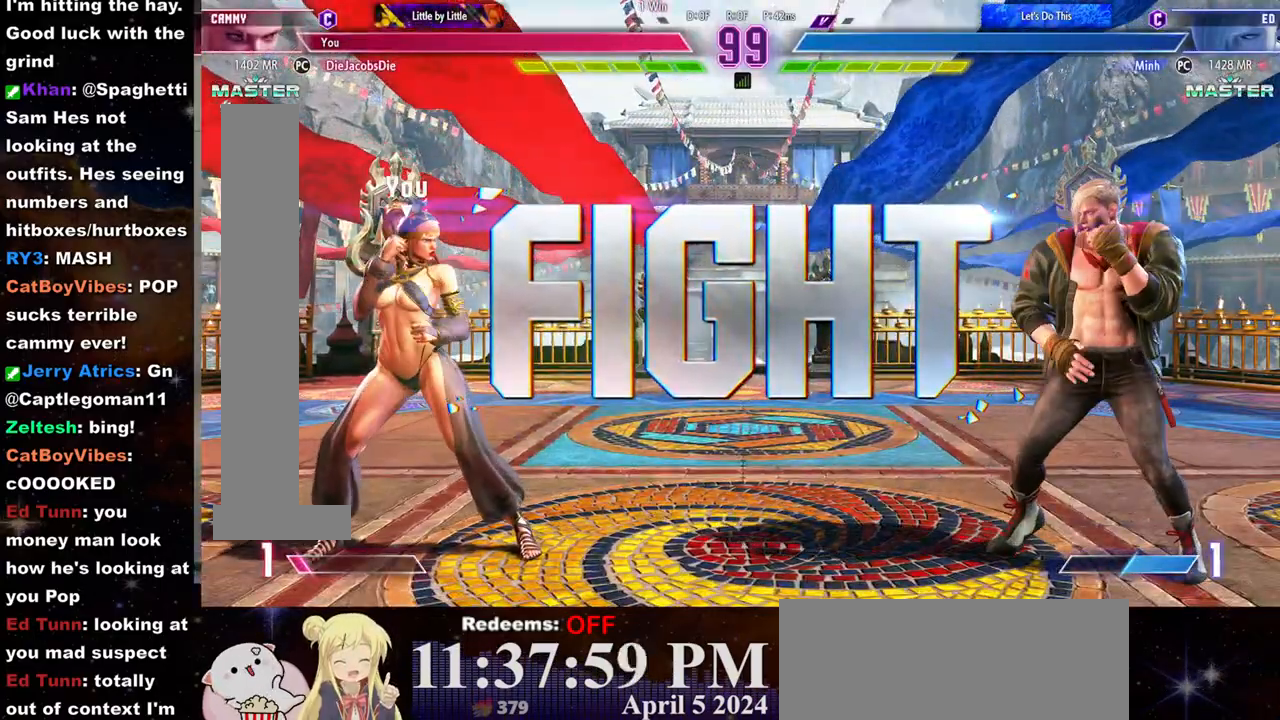
{"dt_ms": 500, "buttons": [], "left_stick": "right", "events": [[217, "left_stick", "right"]]}
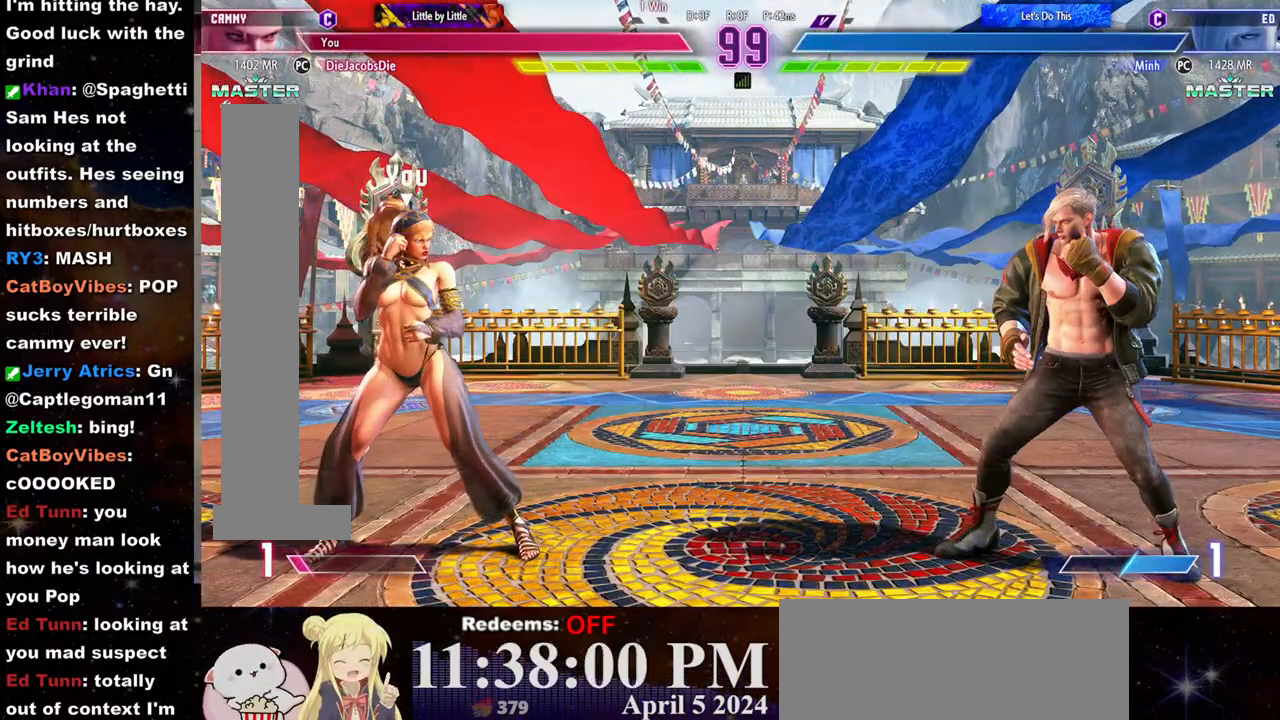
{"dt_ms": 500, "buttons": [], "left_stick": "left", "events": [[250, "left_stick", "left"]]}
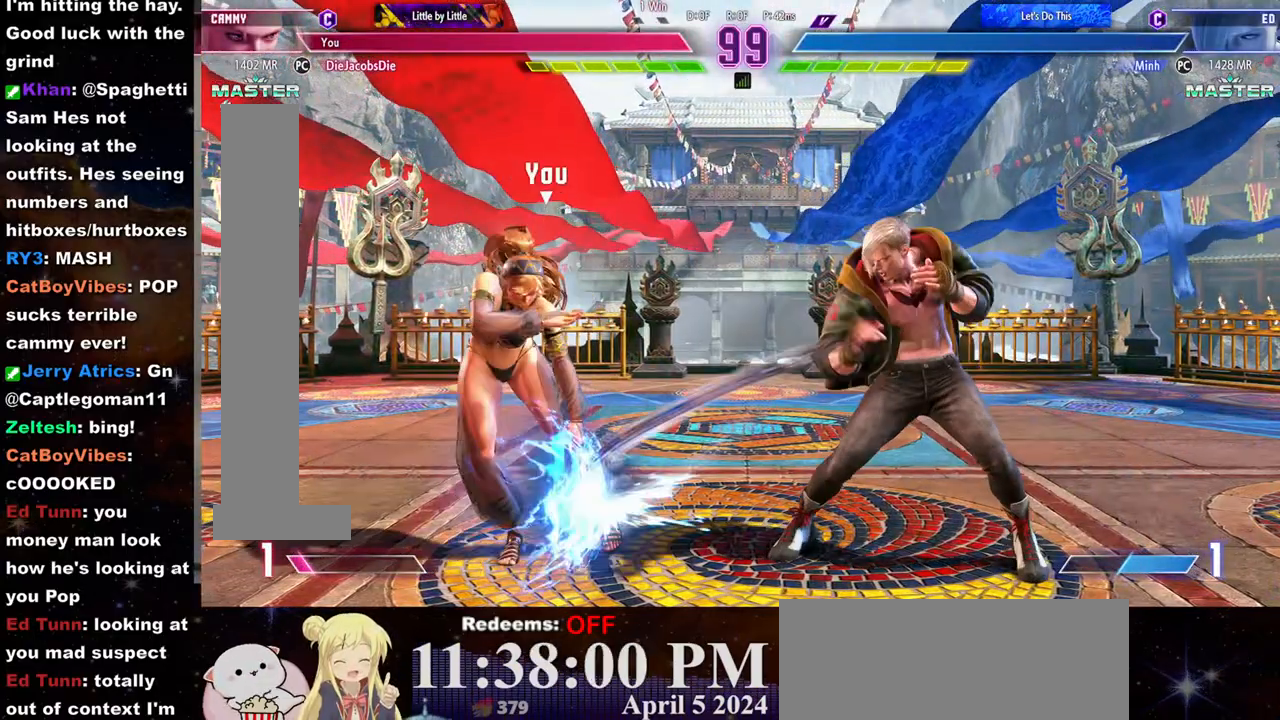
{"dt_ms": 500, "buttons": [], "left_stick": "down-left", "events": [[433, "left_stick", "down-left"]]}
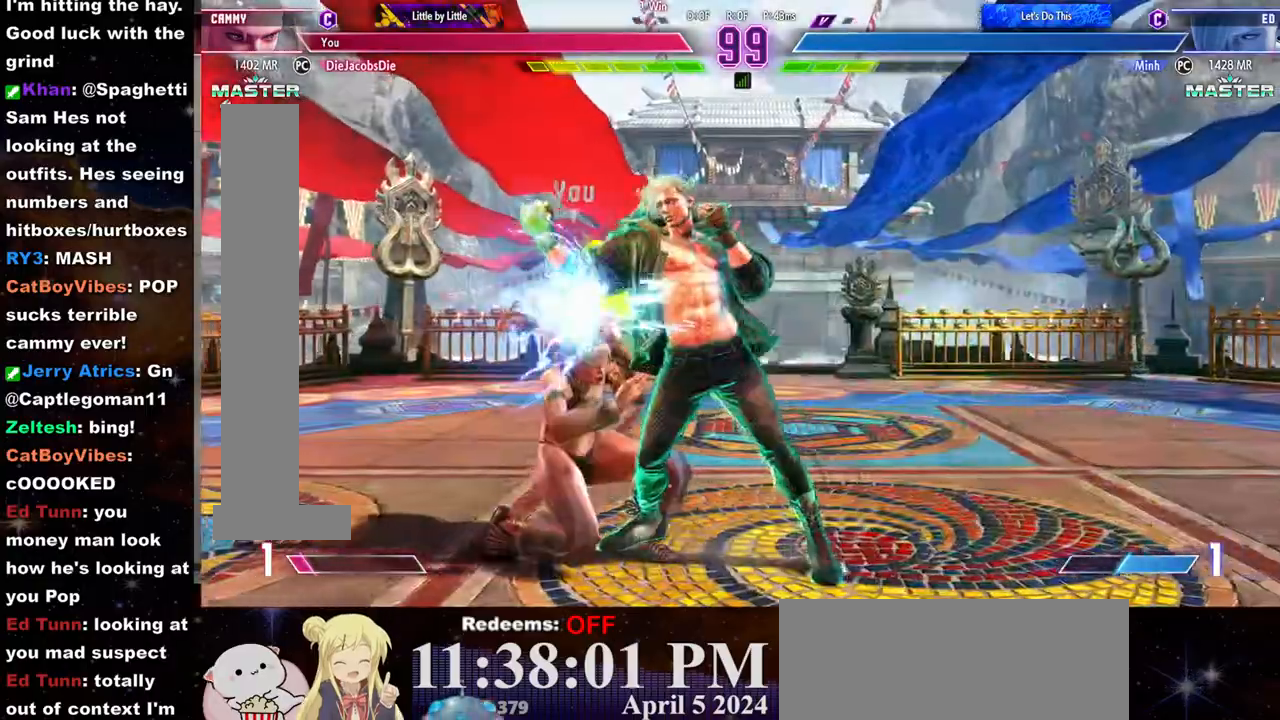
{"dt_ms": 500, "buttons": [], "left_stick": "down-left", "events": [[33, "SQUARE", "down"], [33, "TRIANGLE", "down"], [67, "TRIANGLE", "up"], [183, "SQUARE", "up"]]}
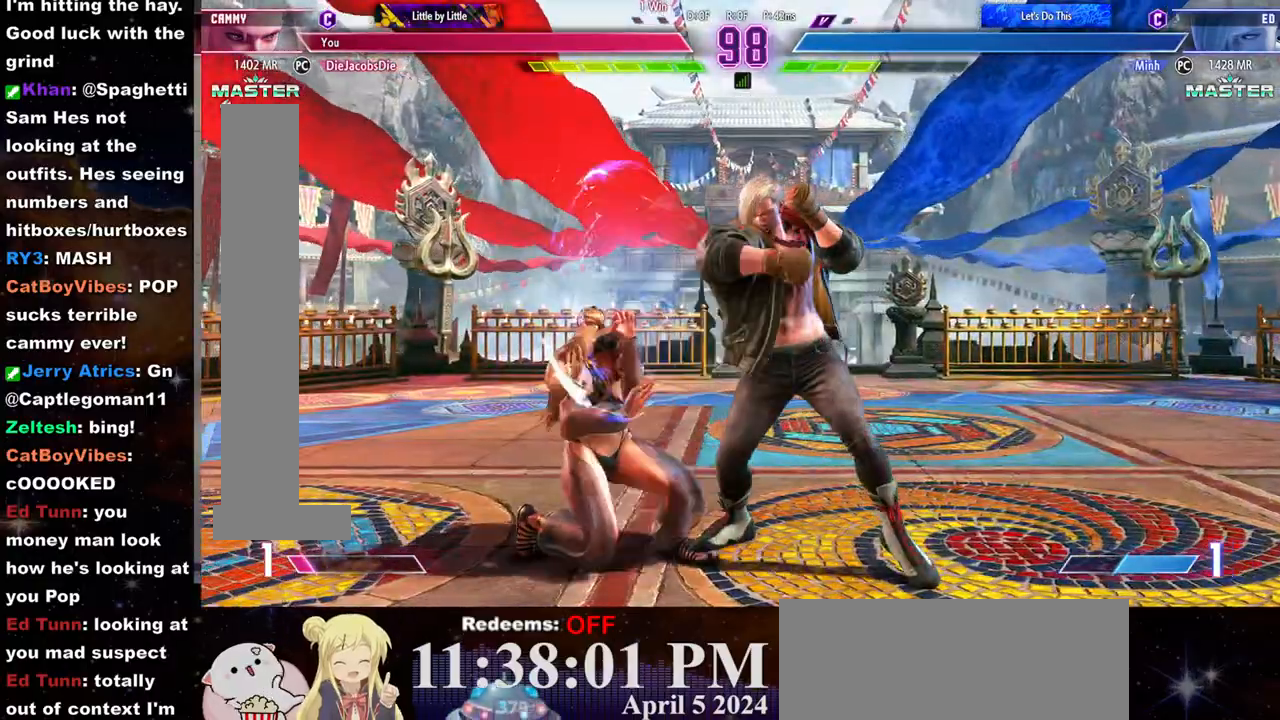
{"dt_ms": 1000, "buttons": [], "left_stick": "center"}